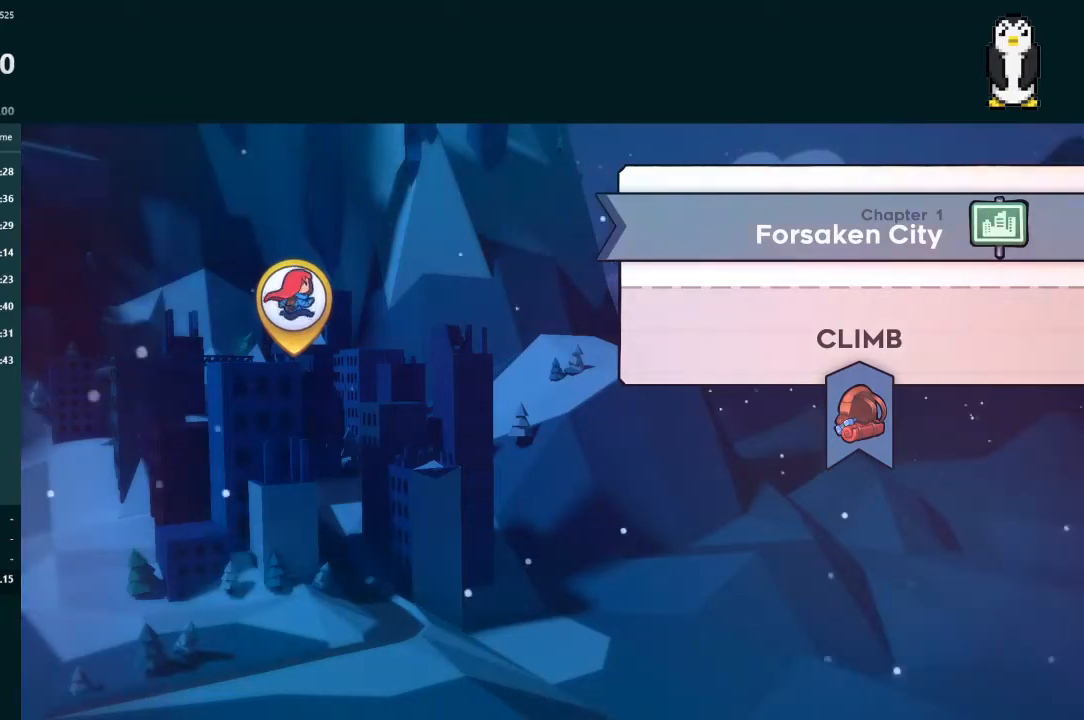
Gameplay with a controller (Xbox layout); each line is a JSON object with the inputs held at the frame after it. "events" lists button and stick changes between this image and that frame as [ms after this image, input, new state], when the widget could be followed in between. Not read: L3.
{"buttons": [], "left_stick": "center", "right_stick": "center", "events": [[267, "B", "down"], [367, "B", "up"]]}
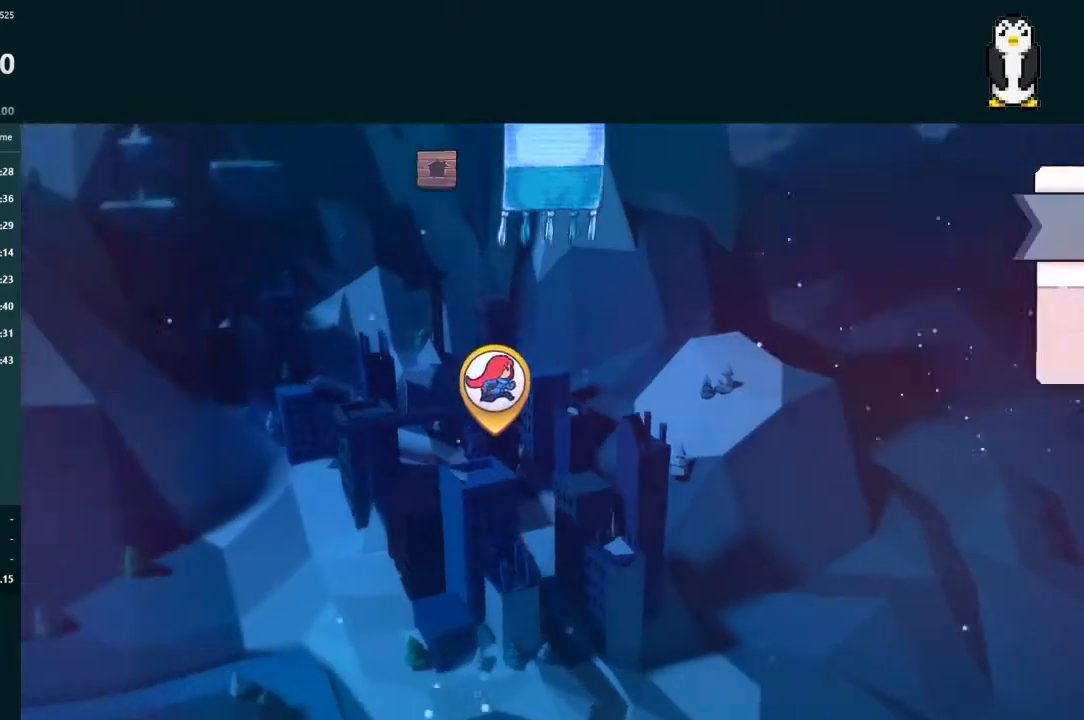
{"buttons": [], "left_stick": "center", "right_stick": "center", "events": []}
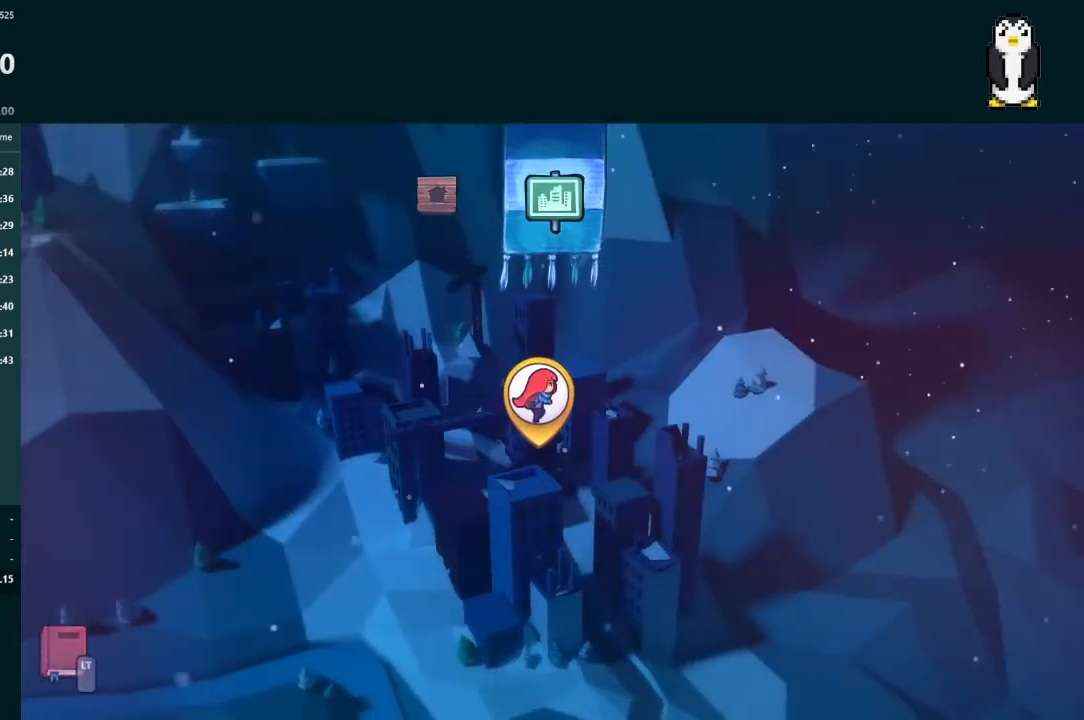
{"buttons": [], "left_stick": "center", "right_stick": "center", "events": [[333, "B", "down"], [400, "B", "up"]]}
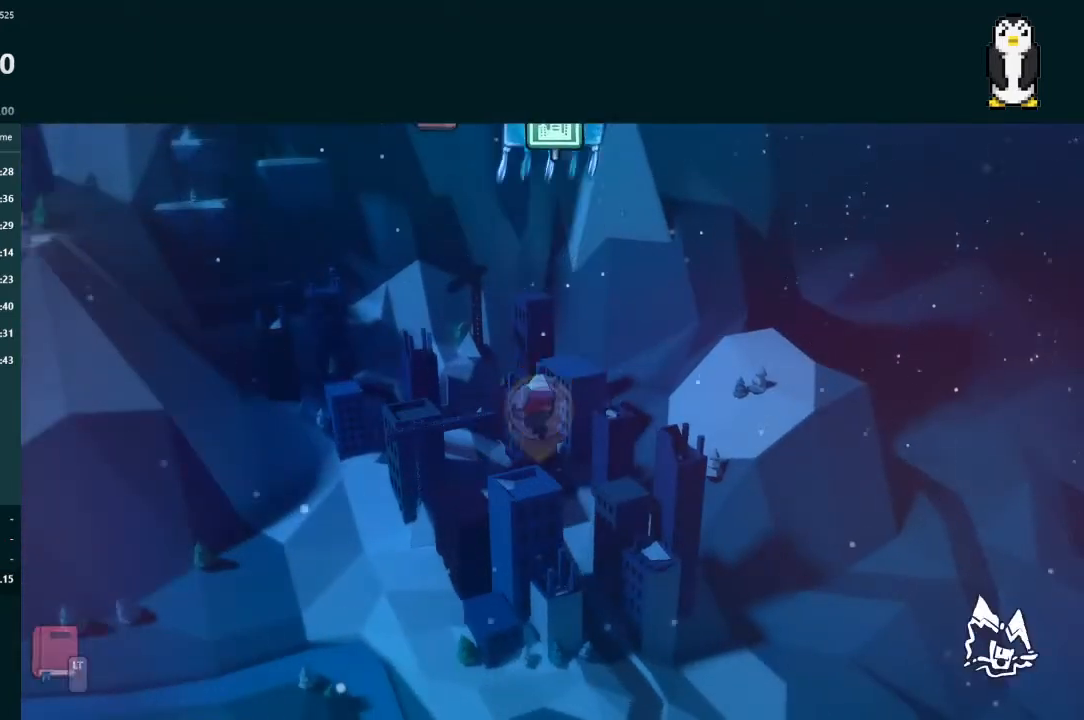
{"buttons": [], "left_stick": "center", "right_stick": "center", "events": []}
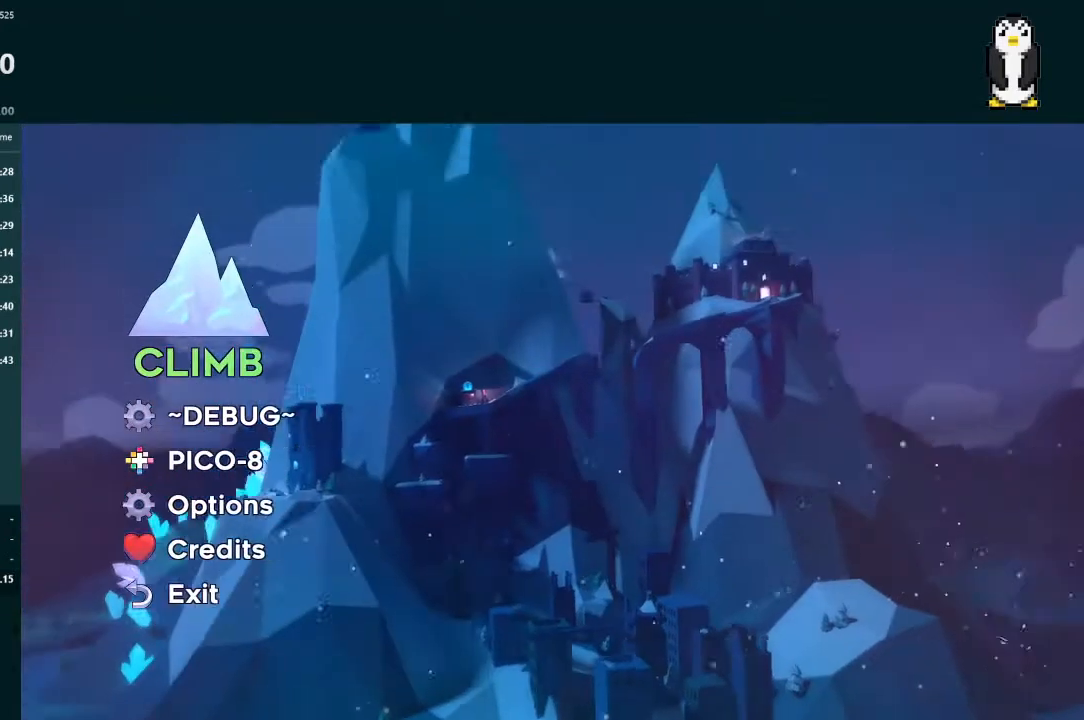
{"buttons": [], "left_stick": "center", "right_stick": "center", "events": []}
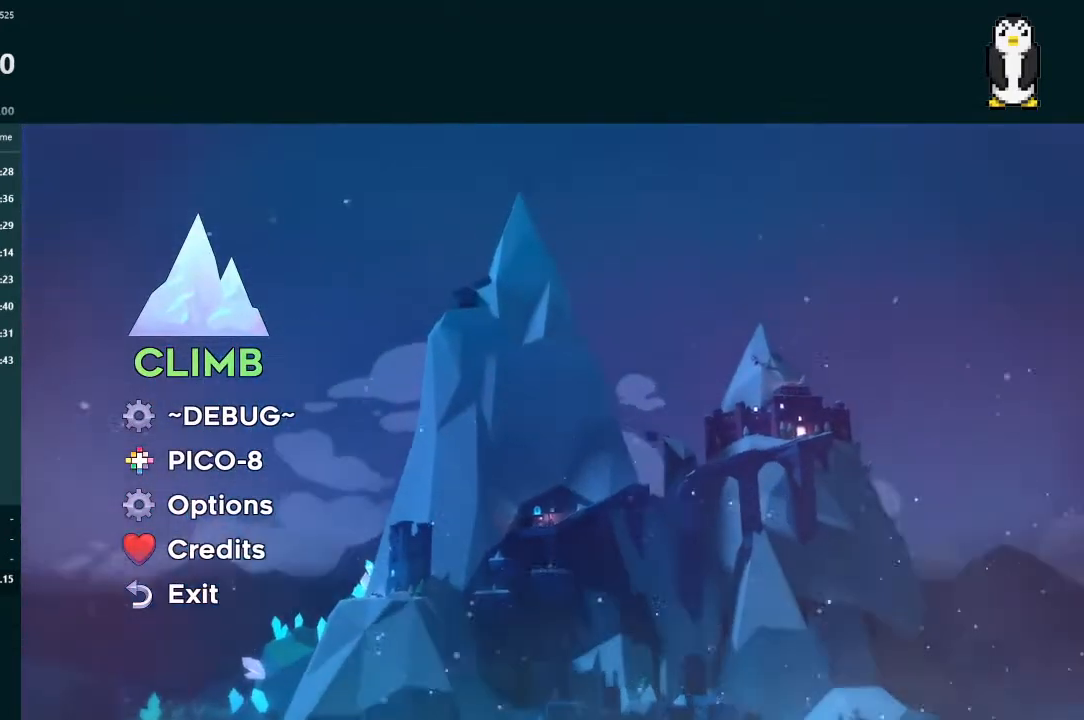
{"buttons": [], "left_stick": "center", "right_stick": "center", "events": []}
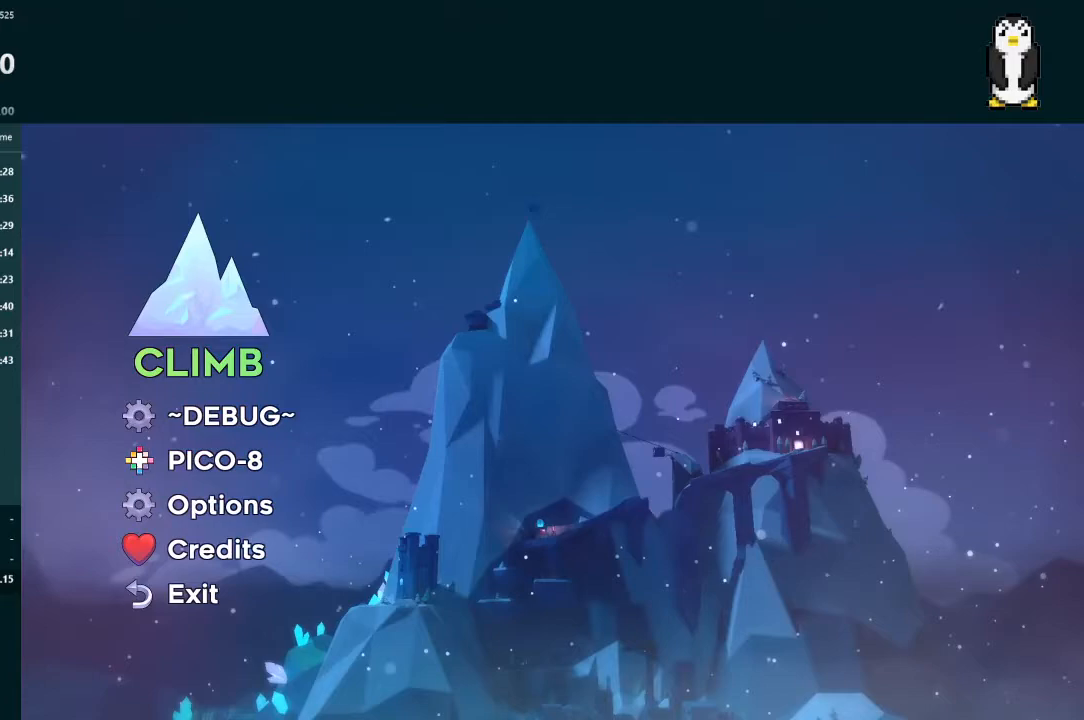
{"buttons": [], "left_stick": "center", "right_stick": "center", "events": []}
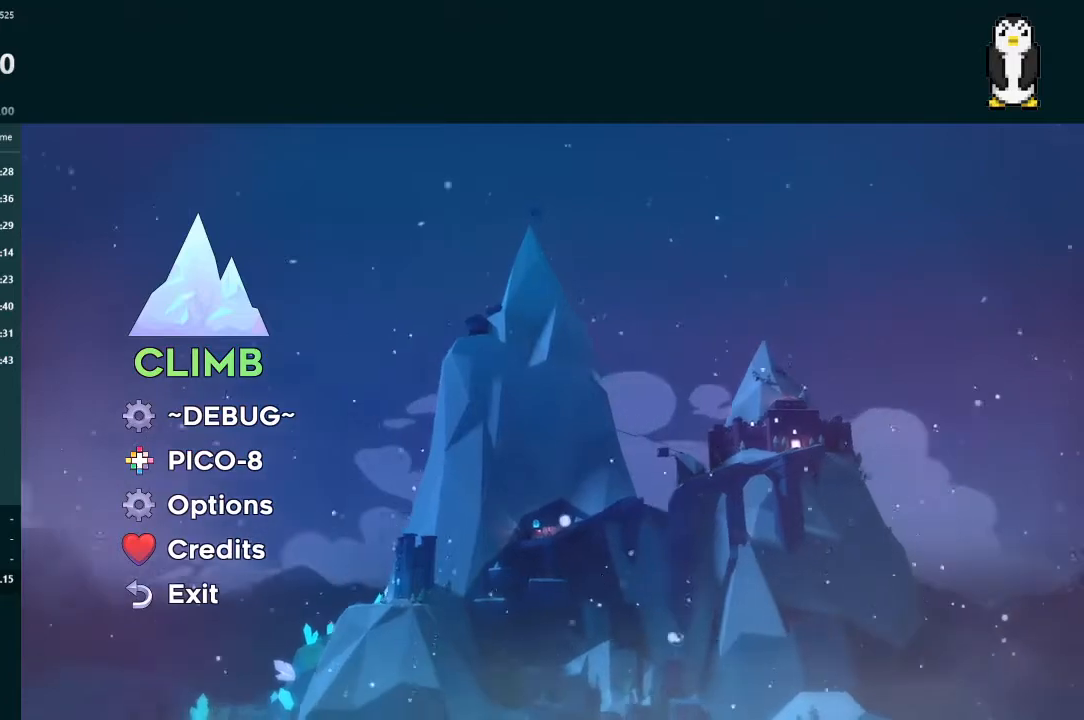
{"buttons": [], "left_stick": "center", "right_stick": "center", "events": [[400, "A", "down"], [500, "A", "up"]]}
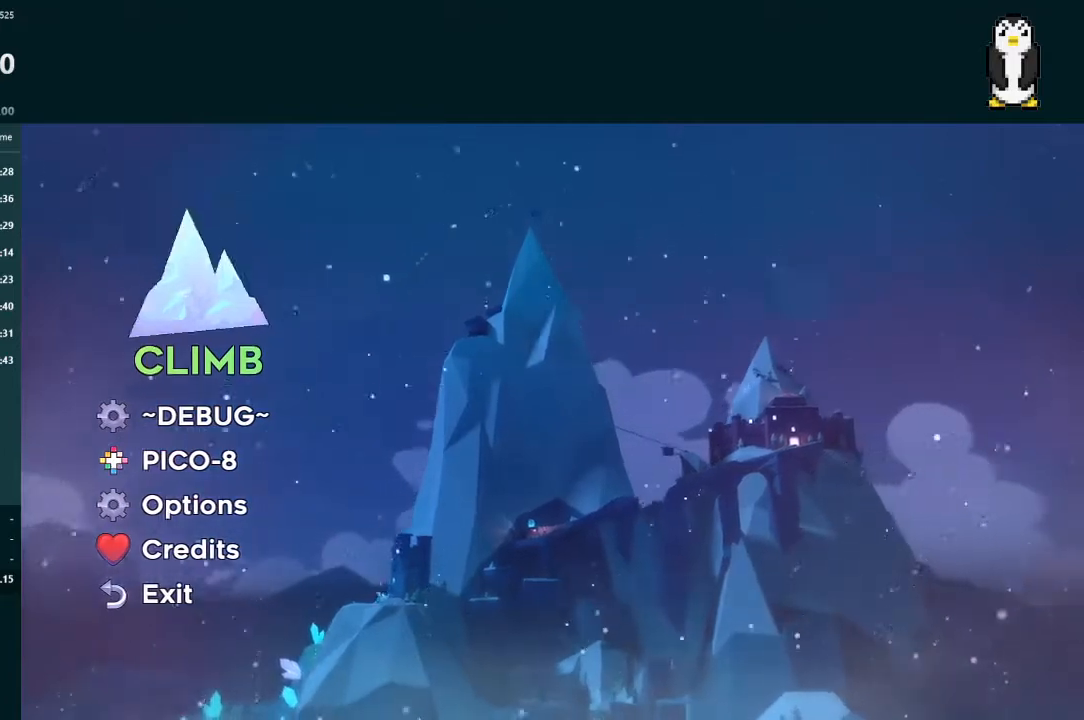
{"buttons": [], "left_stick": "center", "right_stick": "center", "events": []}
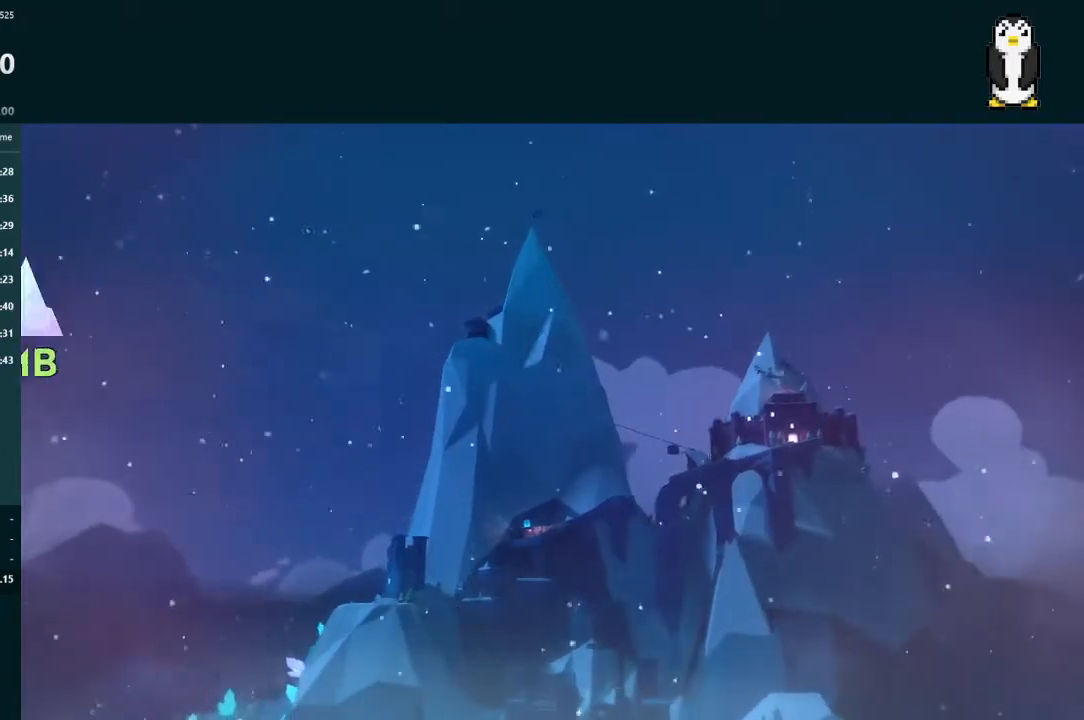
{"buttons": [], "left_stick": "center", "right_stick": "center", "events": []}
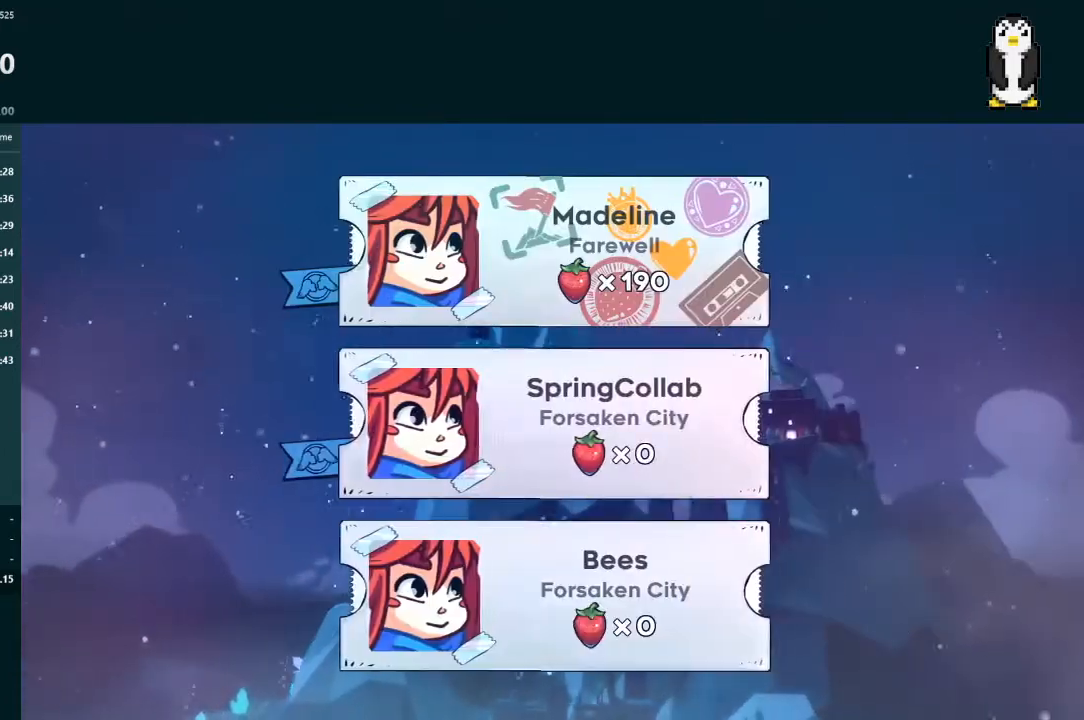
{"buttons": ["A"], "left_stick": "center", "right_stick": "center", "events": [[67, "DPAD_DOWN", "down"], [167, "DPAD_DOWN", "up"], [233, "DPAD_DOWN", "down"], [300, "DPAD_DOWN", "up"], [467, "A", "down"]]}
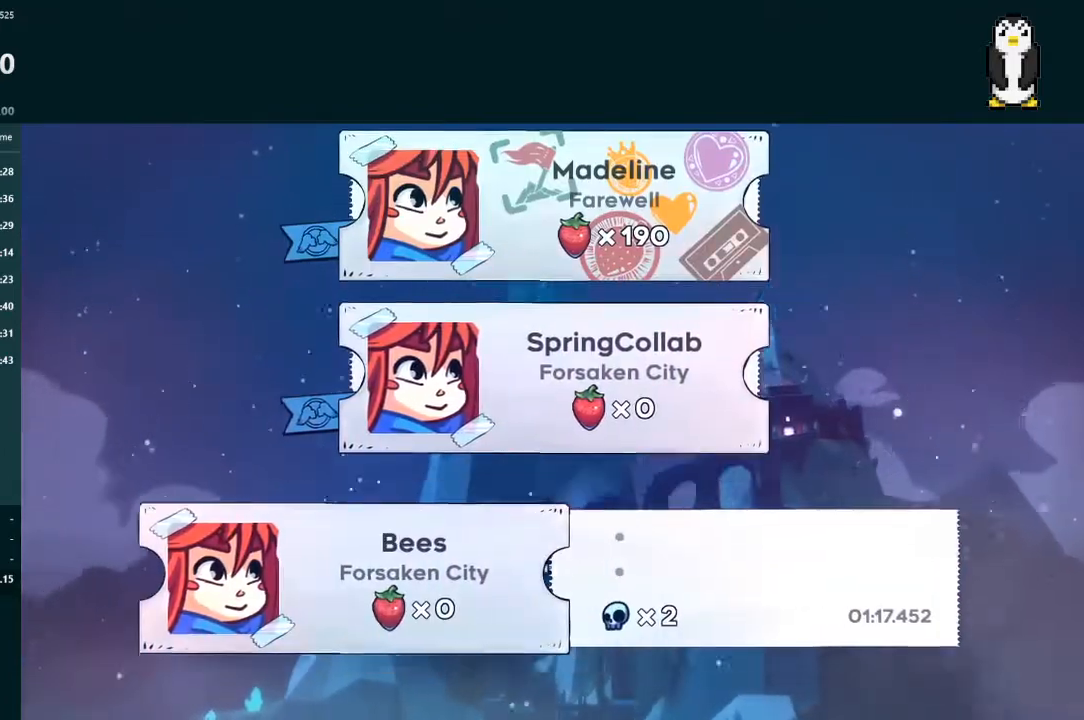
{"buttons": ["DPAD_DOWN"], "left_stick": "center", "right_stick": "center", "events": [[67, "A", "up"], [233, "DPAD_DOWN", "down"], [300, "DPAD_DOWN", "up"], [400, "DPAD_DOWN", "down"], [467, "DPAD_DOWN", "up"], [500, "DPAD_DOWN", "down"]]}
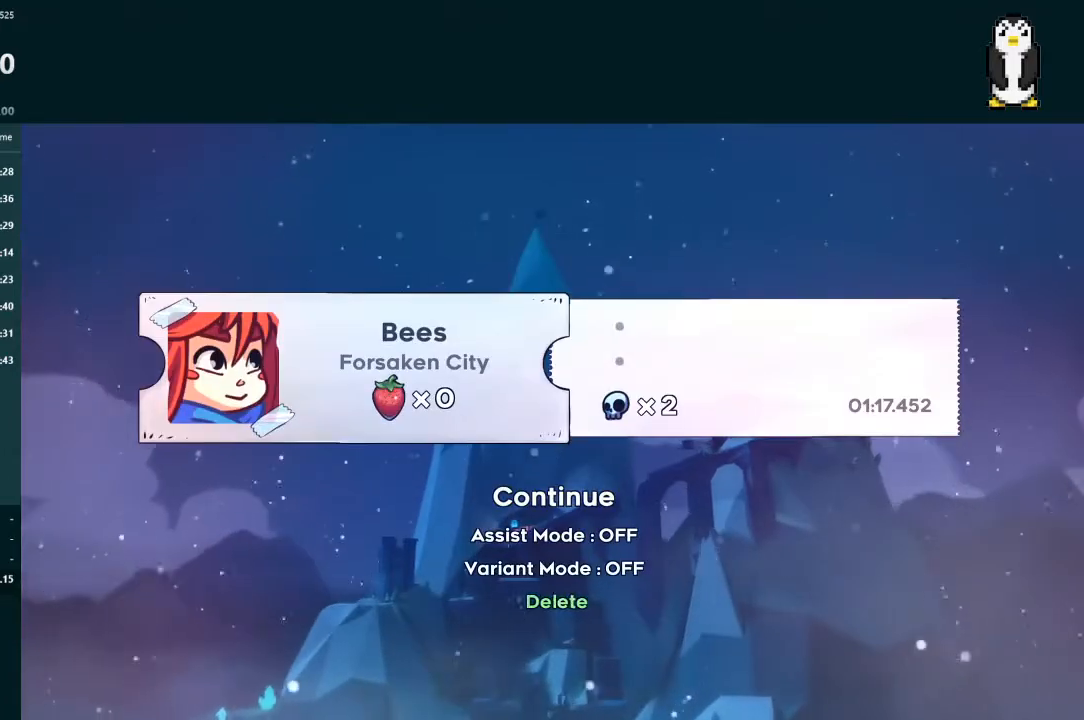
{"buttons": [], "left_stick": "center", "right_stick": "center", "events": [[100, "DPAD_DOWN", "up"], [133, "A", "down"], [233, "A", "up"], [267, "DPAD_UP", "down"], [367, "DPAD_UP", "up"], [400, "A", "down"], [467, "A", "up"]]}
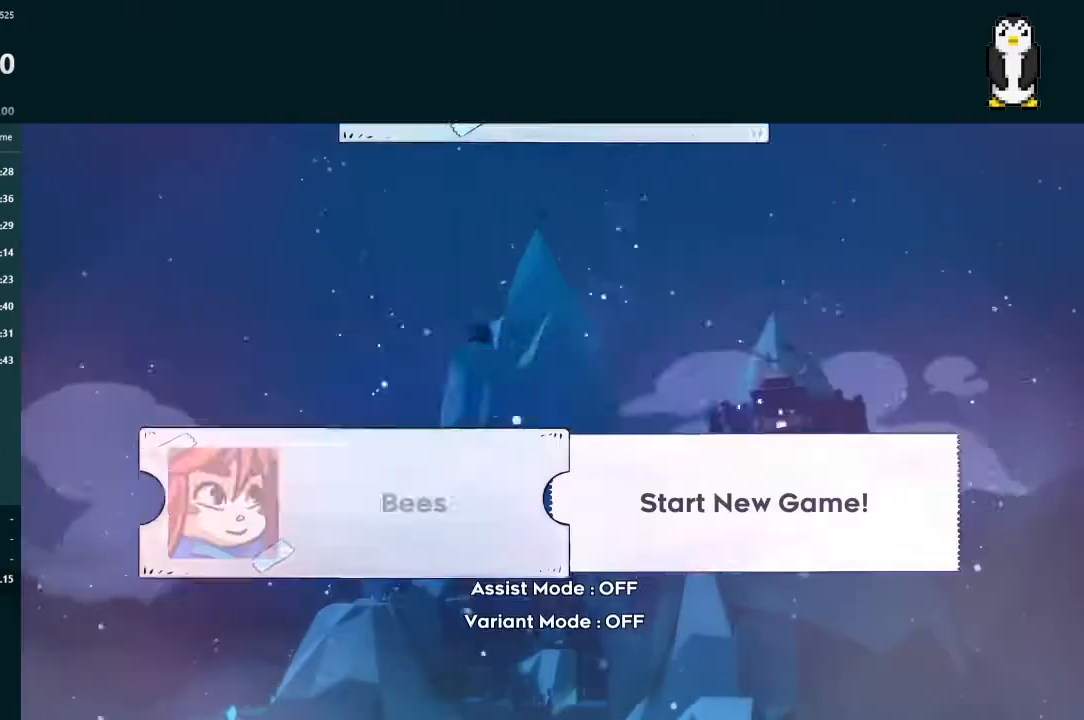
{"buttons": ["A"], "left_stick": "center", "right_stick": "center", "events": [[67, "A", "down"], [100, "A", "up"], [200, "A", "down"], [267, "A", "up"], [300, "A", "down"], [400, "A", "up"], [467, "A", "down"]]}
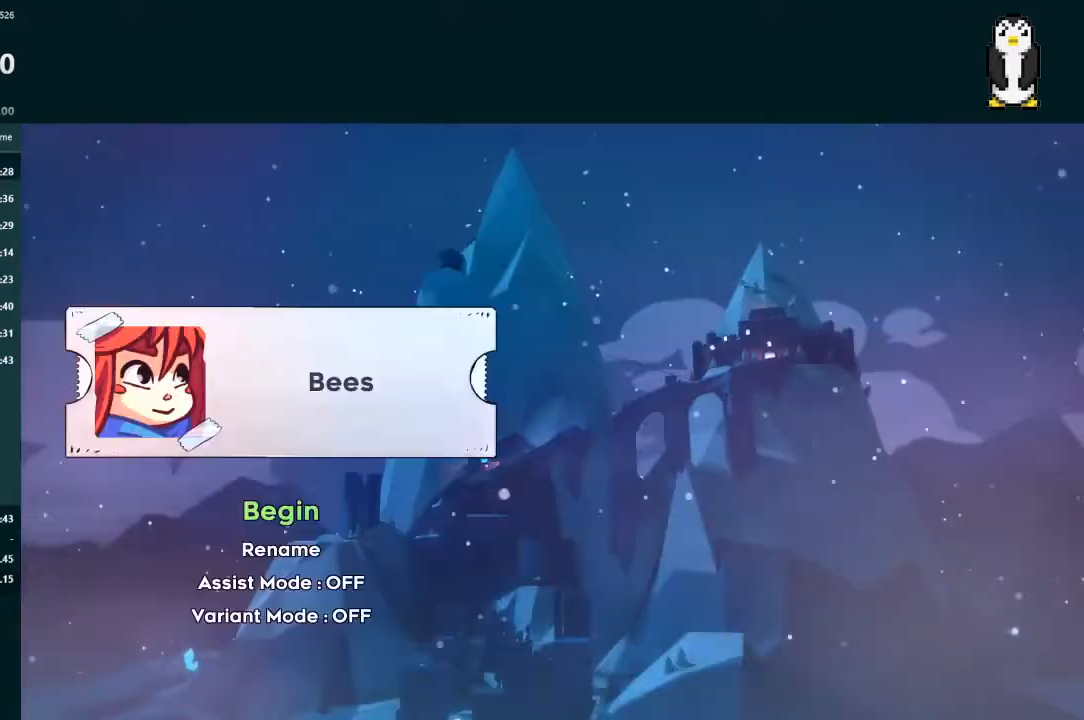
{"buttons": [], "left_stick": "center", "right_stick": "center", "events": [[33, "A", "up"], [100, "A", "down"], [167, "A", "up"], [233, "A", "down"], [300, "A", "up"], [333, "A", "down"], [433, "A", "up"]]}
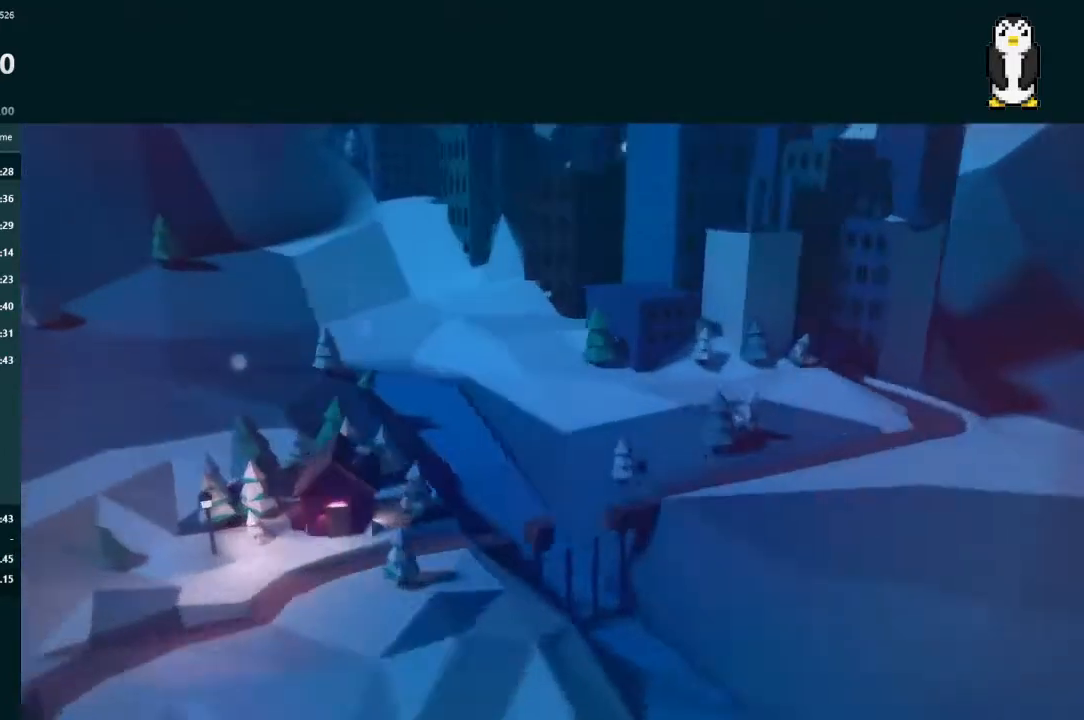
{"buttons": [], "left_stick": "center", "right_stick": "center", "events": []}
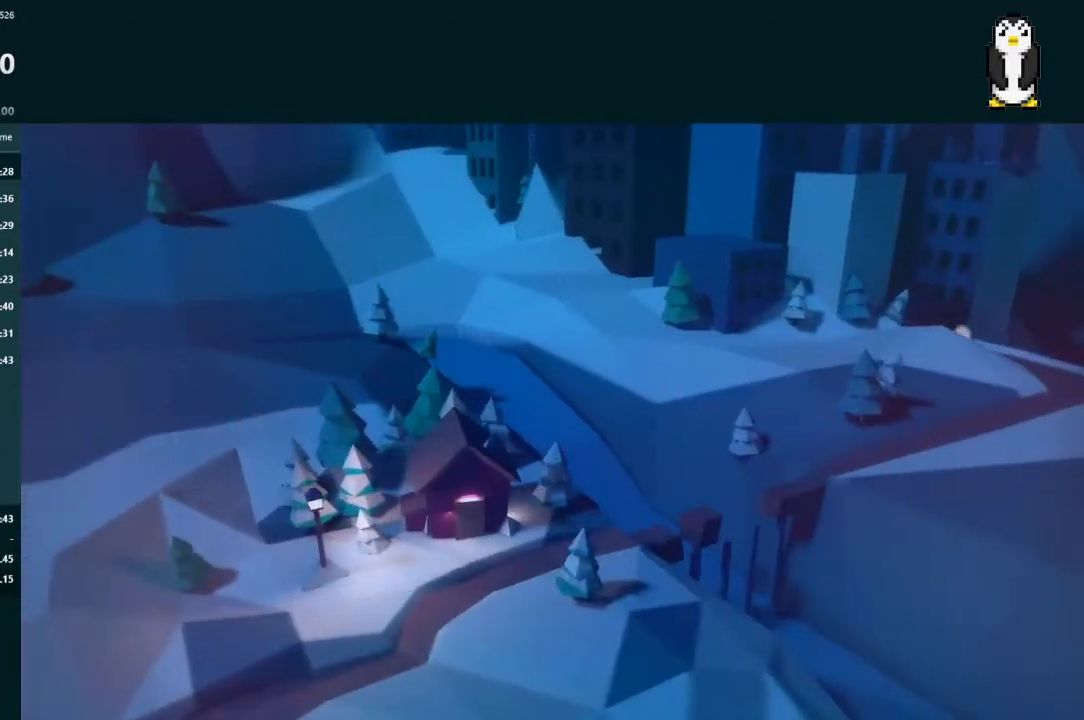
{"buttons": [], "left_stick": "center", "right_stick": "center", "events": []}
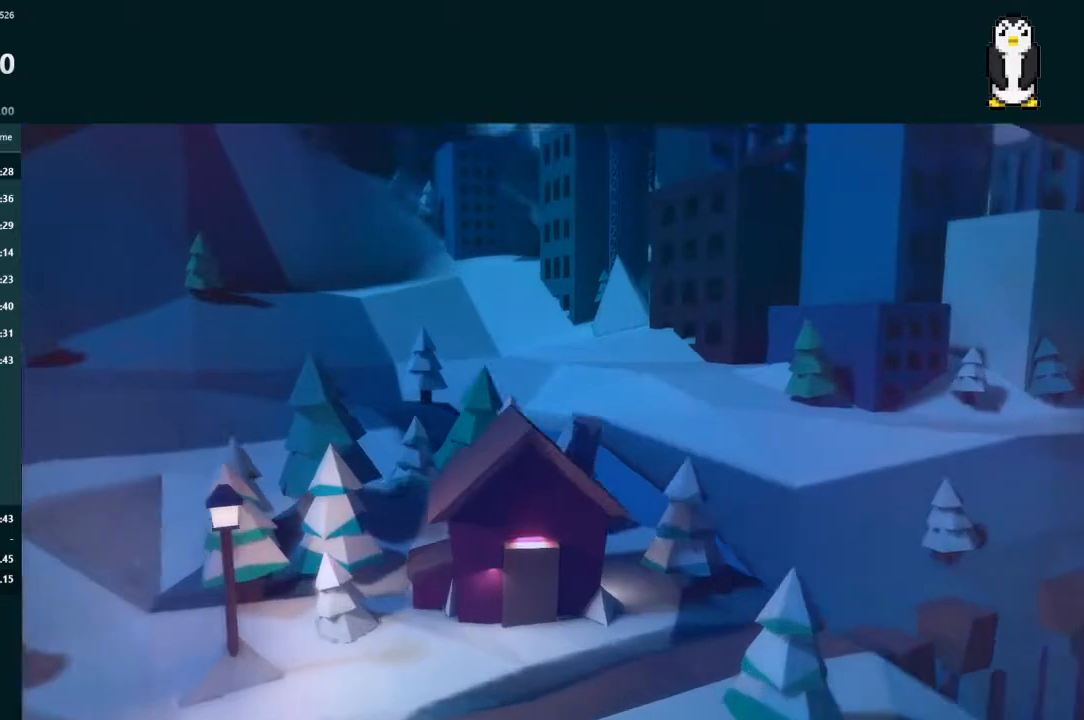
{"buttons": [], "left_stick": "center", "right_stick": "center", "events": [[67, "A", "down"], [100, "A", "up"], [167, "A", "down"], [200, "A", "up"], [267, "A", "down"], [300, "A", "up"], [367, "A", "down"], [400, "A", "up"]]}
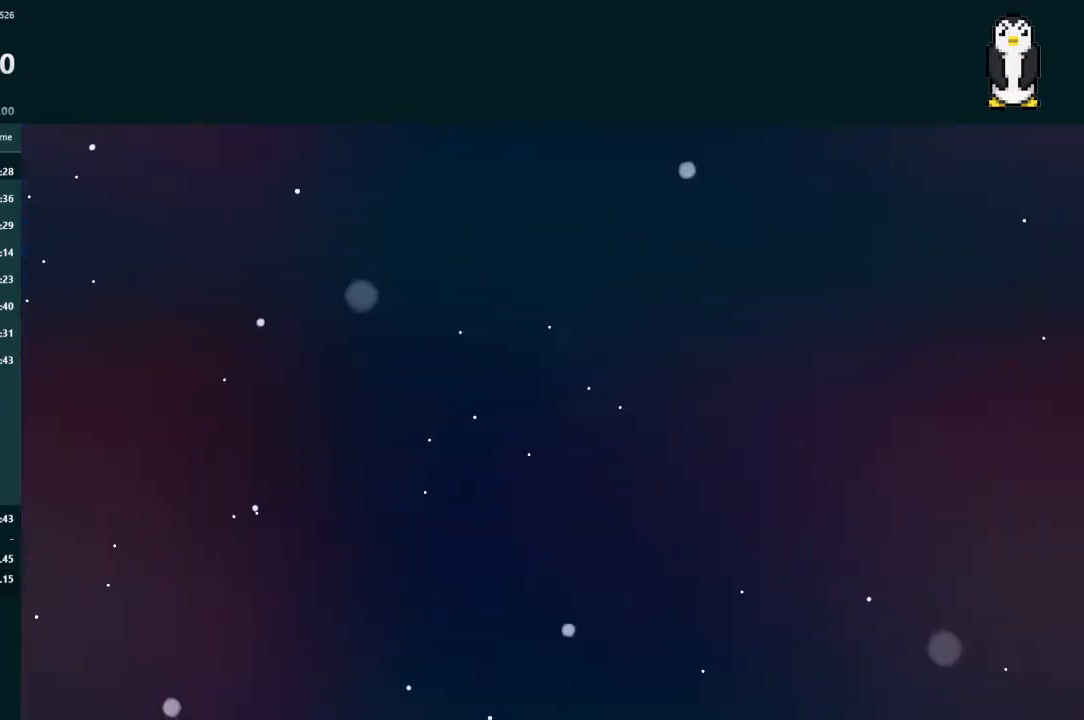
{"buttons": ["L2", "DPAD_RIGHT"], "left_stick": "center", "right_stick": "center", "events": [[100, "R2", "down"], [100, "START", "down"], [167, "START", "up"], [200, "R2", "up"], [233, "DPAD_RIGHT", "down"], [300, "L2", "down"]]}
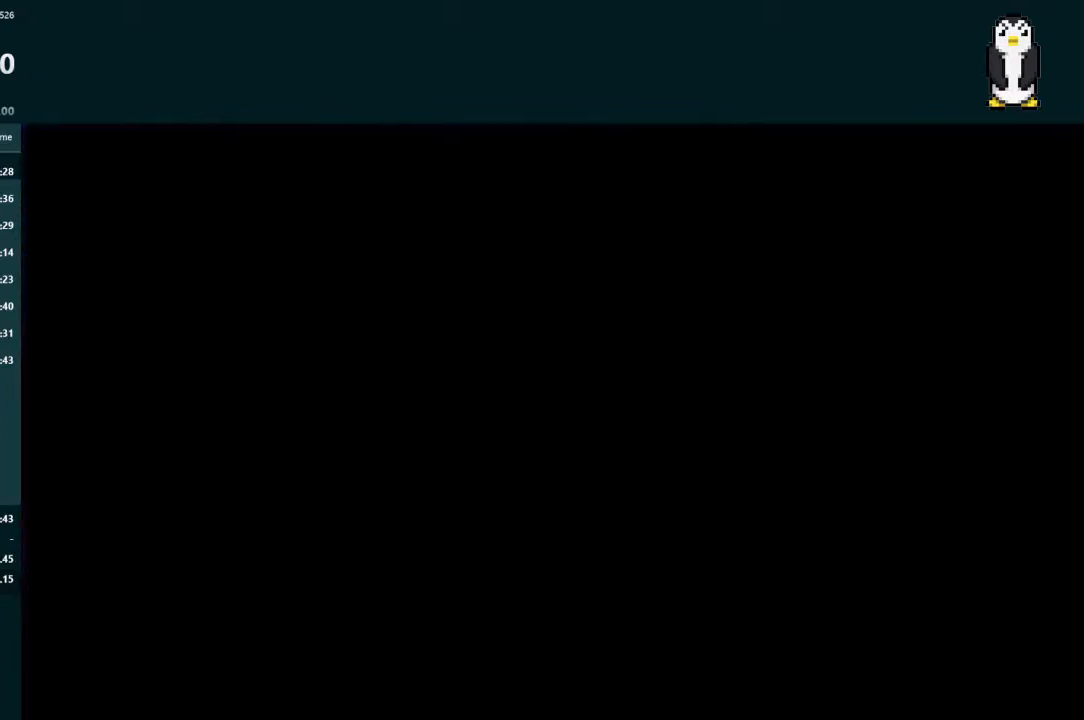
{"buttons": ["L2", "DPAD_RIGHT"], "left_stick": "center", "right_stick": "center", "events": []}
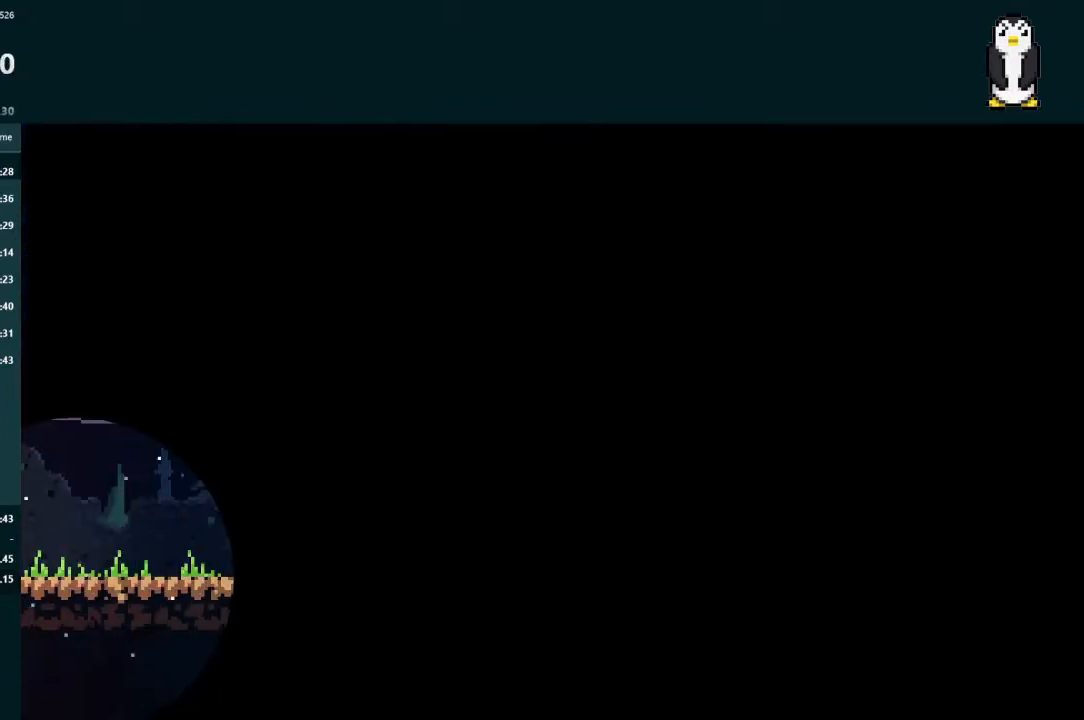
{"buttons": ["L2", "DPAD_RIGHT"], "left_stick": "center", "right_stick": "center", "events": []}
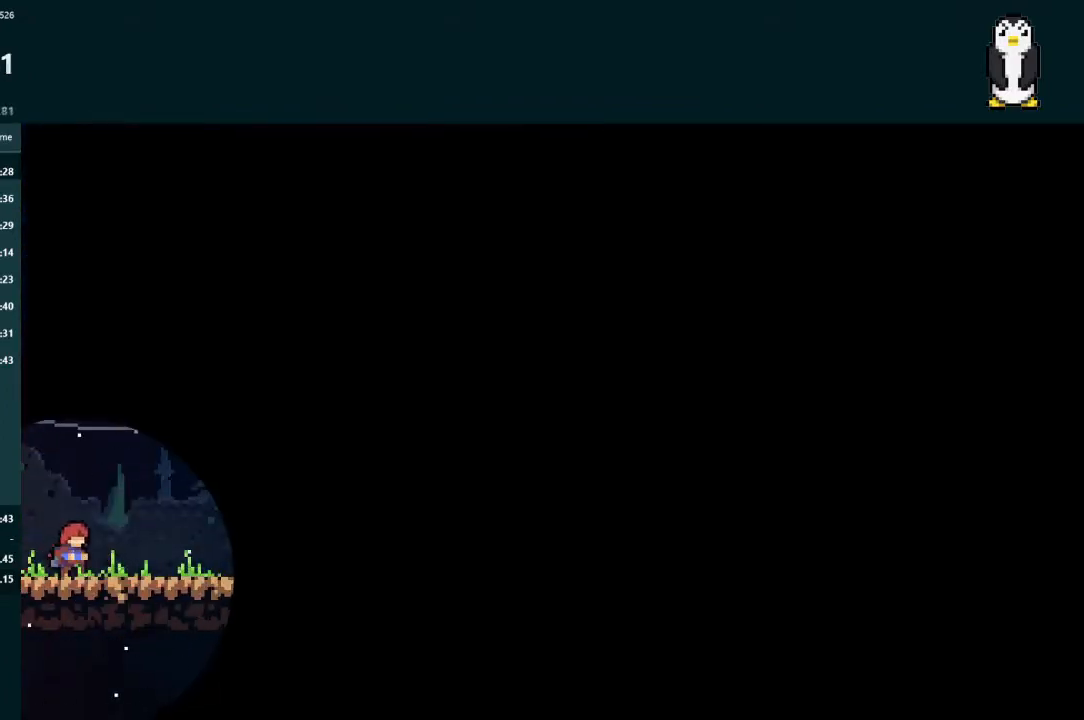
{"buttons": ["L2", "DPAD_RIGHT"], "left_stick": "center", "right_stick": "center", "events": [[200, "A", "down"], [233, "A", "up"], [467, "A", "down"], [500, "A", "up"]]}
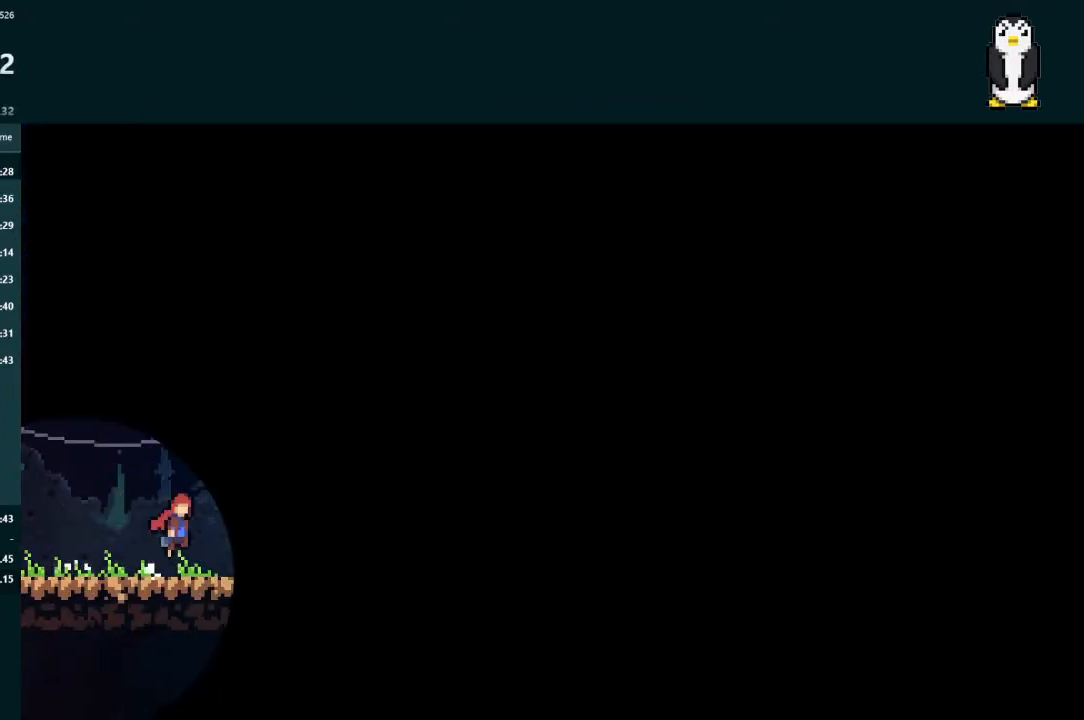
{"buttons": ["L2", "DPAD_RIGHT"], "left_stick": "center", "right_stick": "center", "events": [[267, "A", "down"], [433, "A", "up"]]}